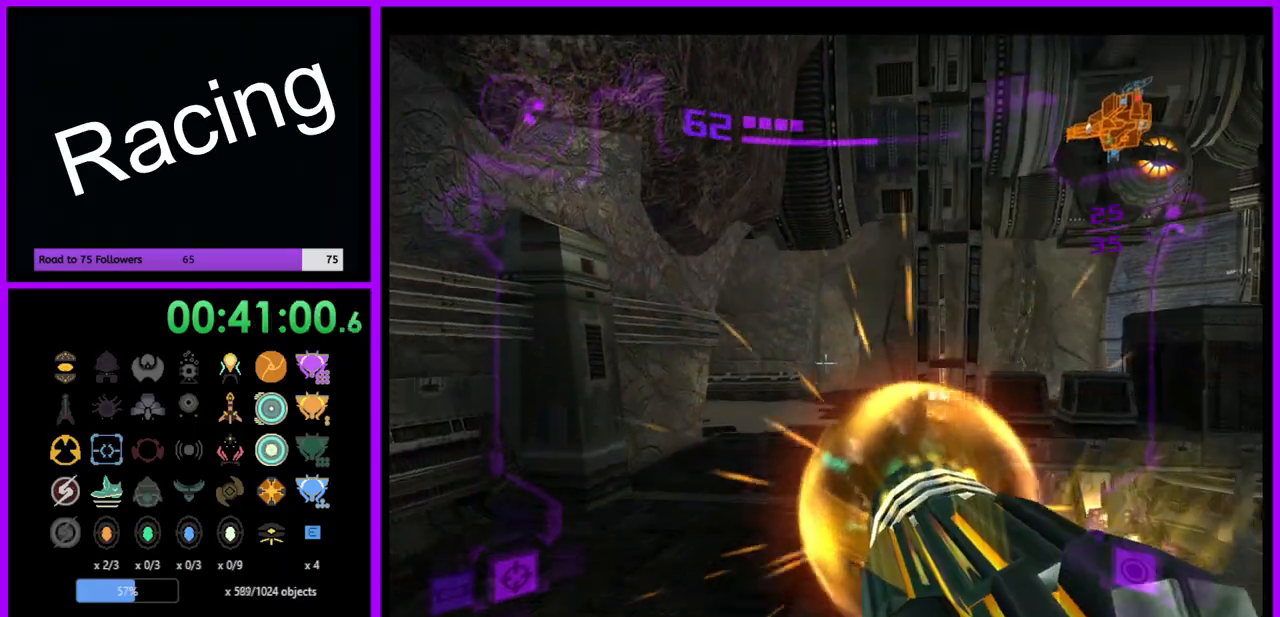
Gameplay with a controller (Nintendo layout); each line is a JSON object with the inputs held at the frame after it. "events" lists button and stick changes between this image and that frame as [ms after this image, input, new state], when the widget could be followed in between. Not read: L3 R3.
{"buttons": ["A"], "left_stick": "up", "right_stick": "center", "events": [[267, "left_stick", "up"], [417, "L1", "up"]]}
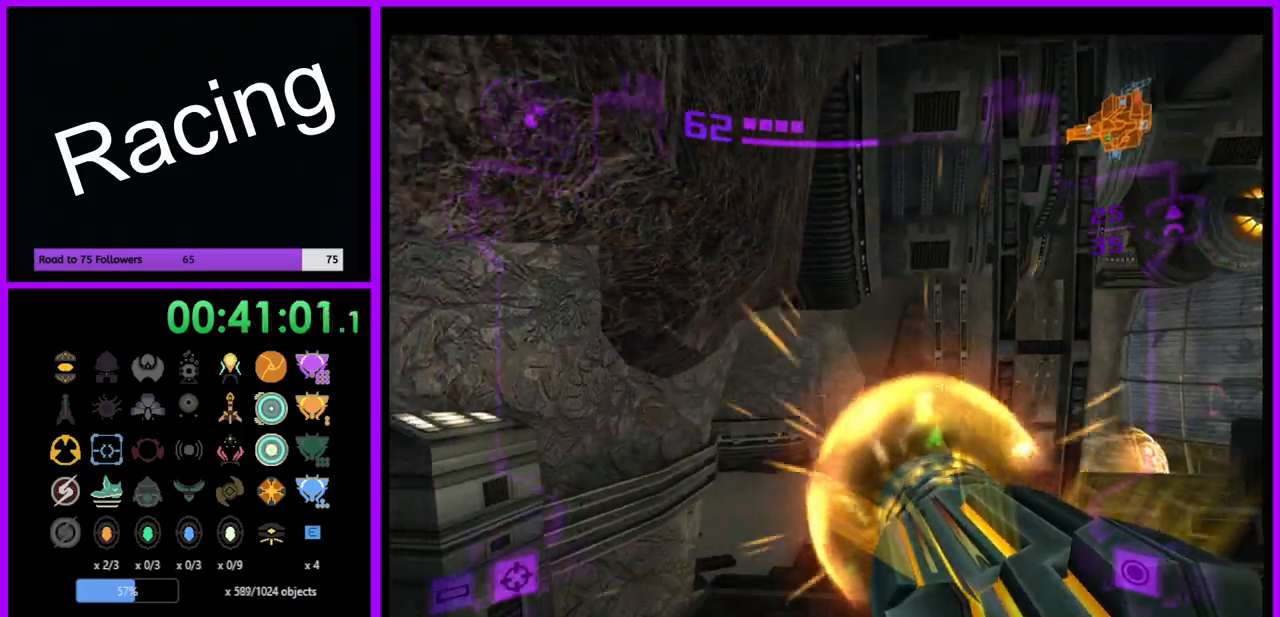
{"buttons": ["A", "L1"], "left_stick": "up-left", "right_stick": "center", "events": [[83, "left_stick", "up-right"], [233, "left_stick", "up"], [350, "L1", "down"], [467, "left_stick", "up-left"]]}
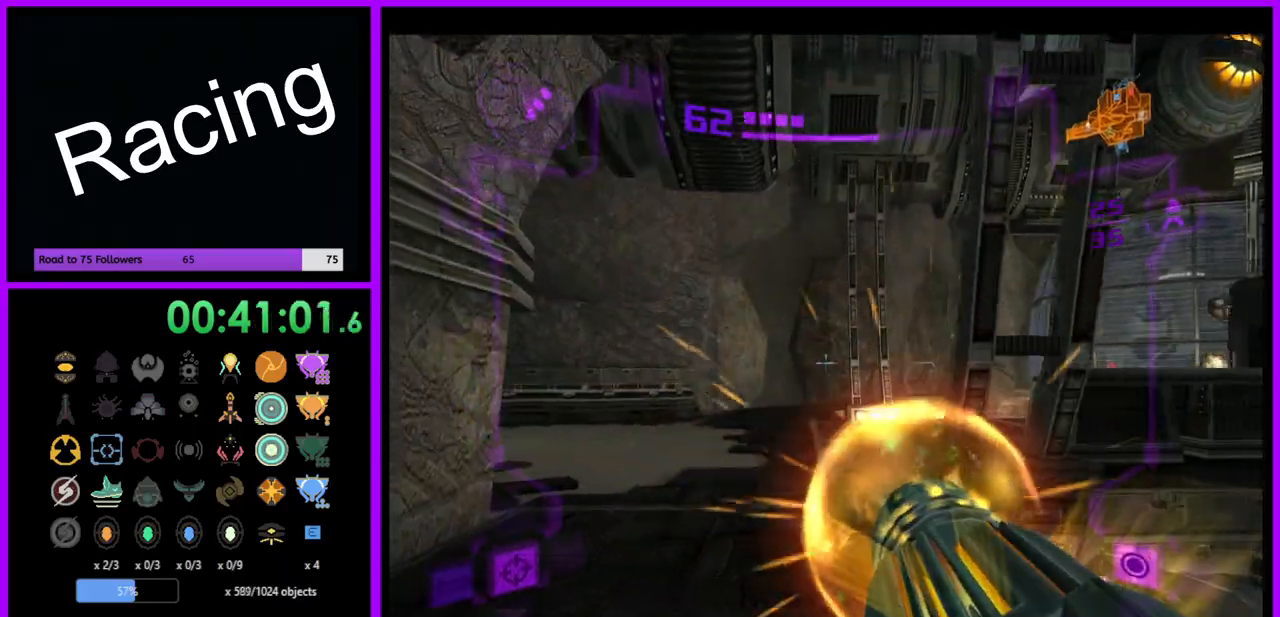
{"buttons": ["A", "L1"], "left_stick": "up", "right_stick": "center", "events": [[133, "left_stick", "up"]]}
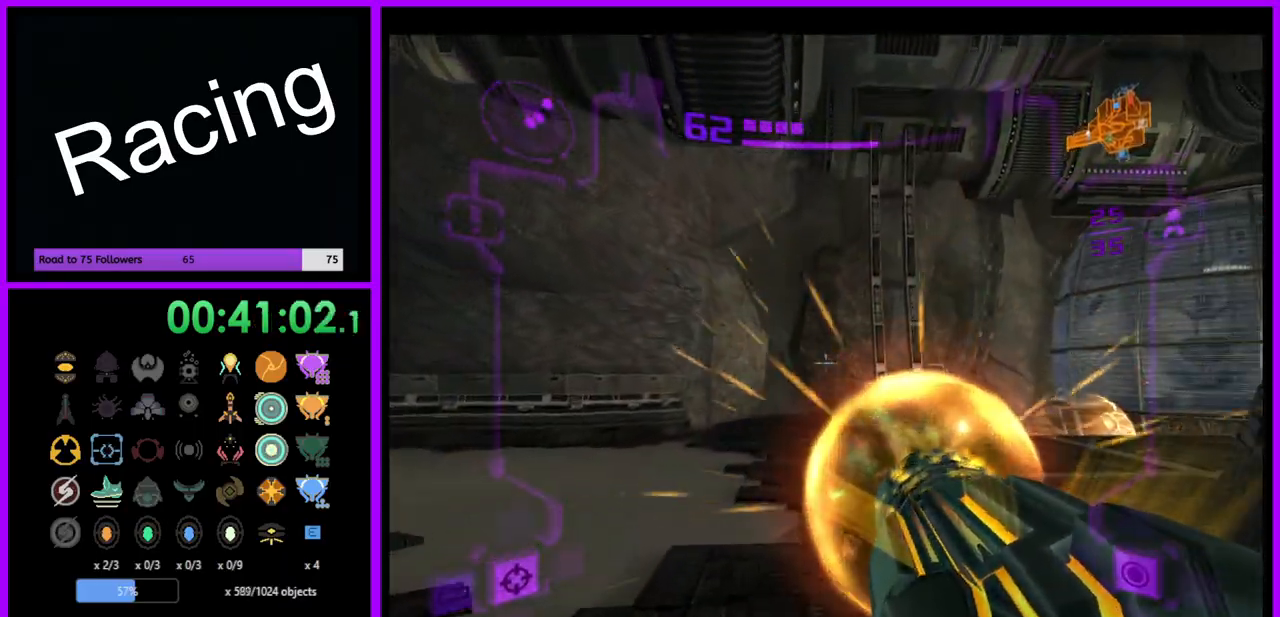
{"buttons": ["A", "L1"], "left_stick": "up", "right_stick": "center", "events": [[133, "left_stick", "up-left"], [283, "left_stick", "up"]]}
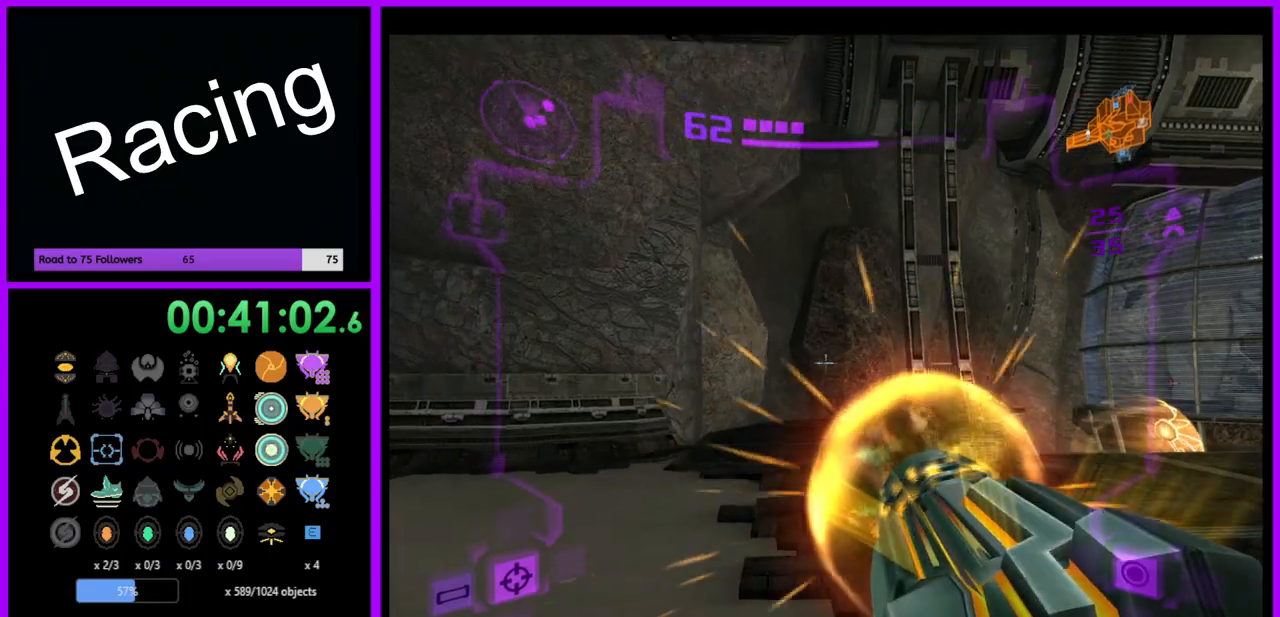
{"buttons": ["A", "L1"], "left_stick": "up", "right_stick": "center", "events": []}
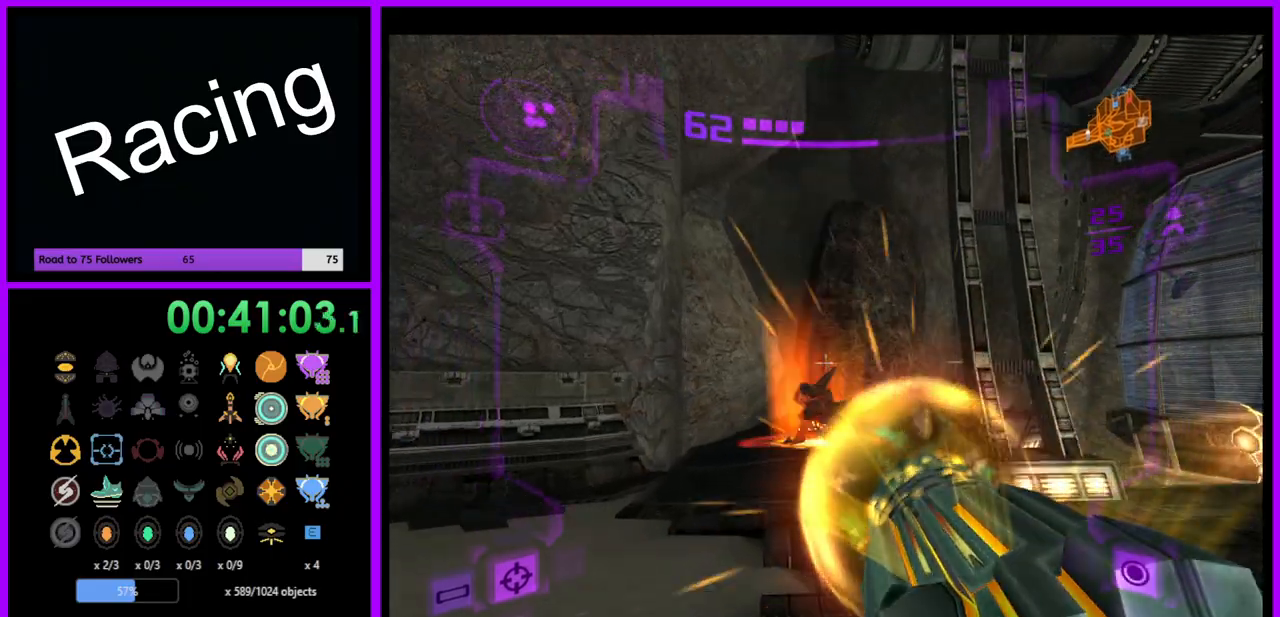
{"buttons": ["A", "L1"], "left_stick": "up", "right_stick": "center", "events": []}
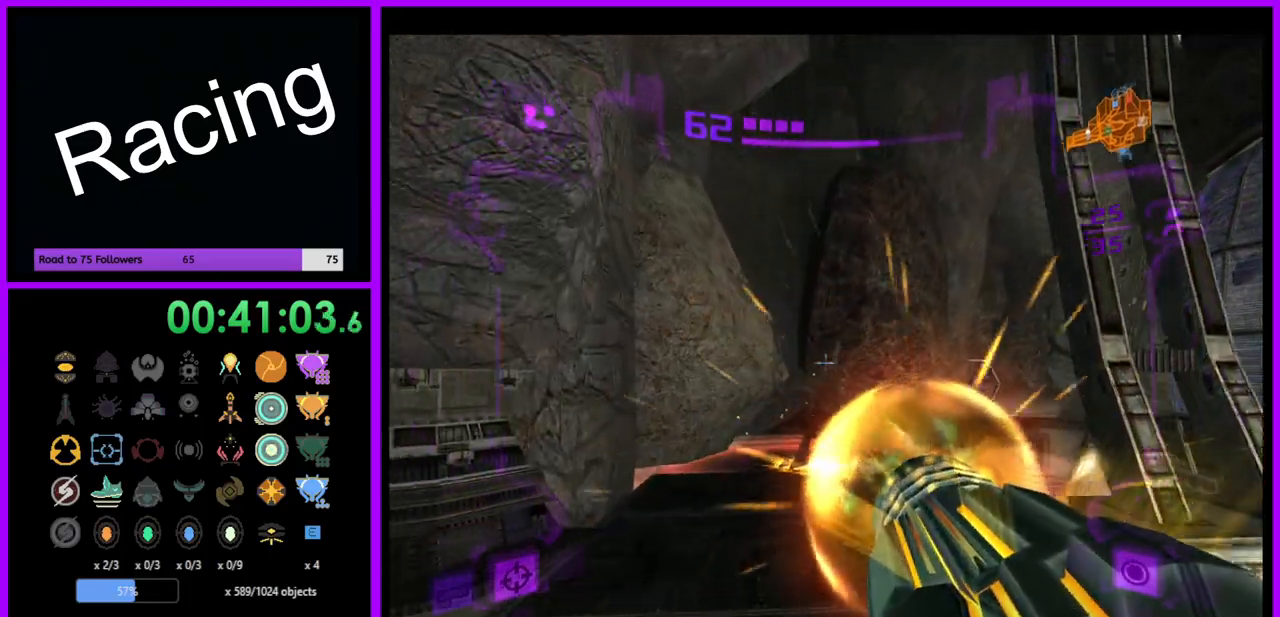
{"buttons": ["A", "L1"], "left_stick": "up", "right_stick": "center", "events": [[183, "L1", "up"], [500, "L1", "down"]]}
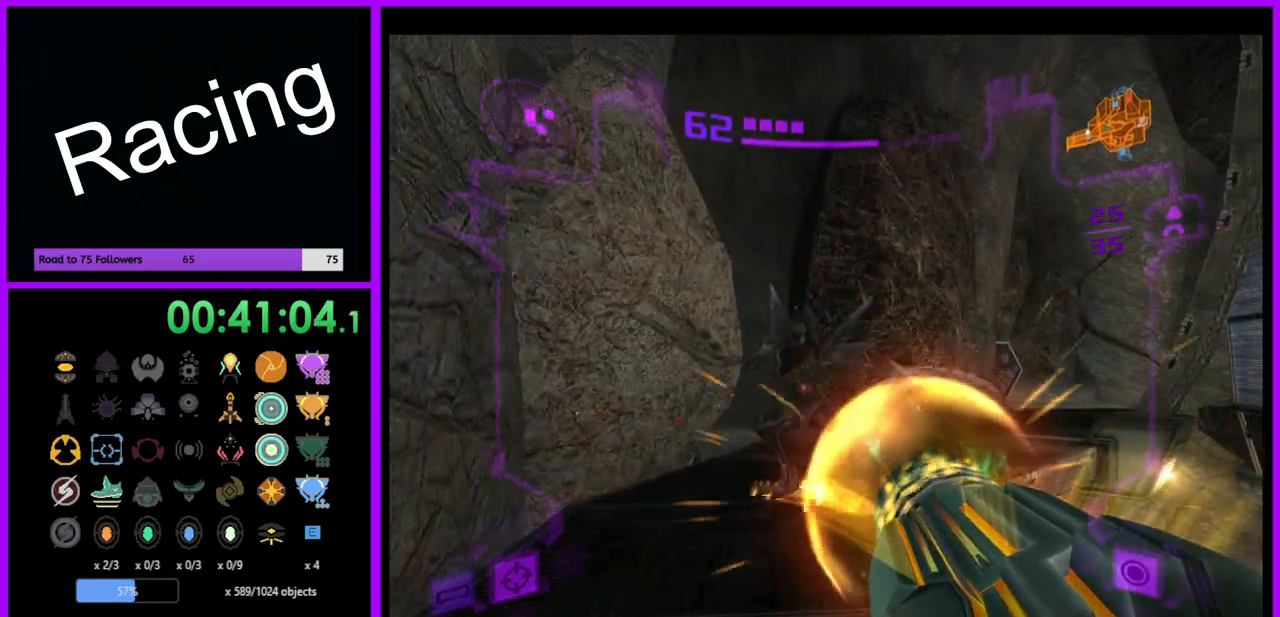
{"buttons": ["A"], "left_stick": "center", "right_stick": "center", "events": [[383, "left_stick", "center"], [500, "L1", "up"]]}
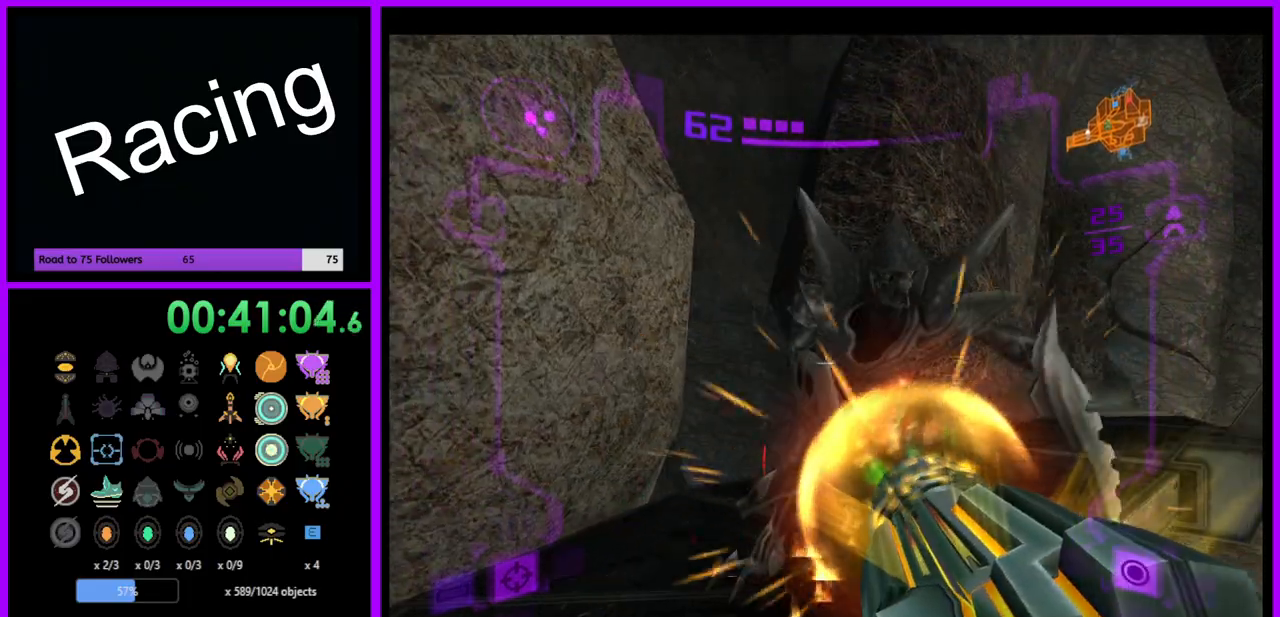
{"buttons": ["A", "L1"], "left_stick": "center", "right_stick": "center", "events": [[100, "L1", "down"], [233, "left_stick", "down"], [367, "left_stick", "center"]]}
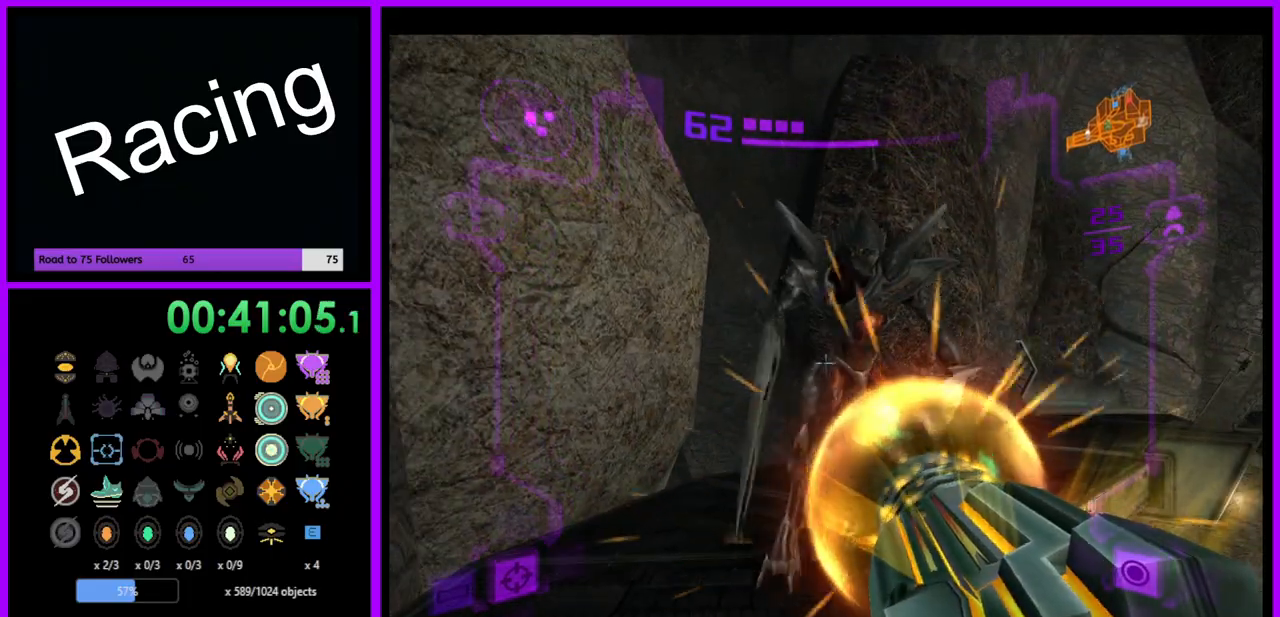
{"buttons": ["A", "L1"], "left_stick": "center", "right_stick": "center", "events": []}
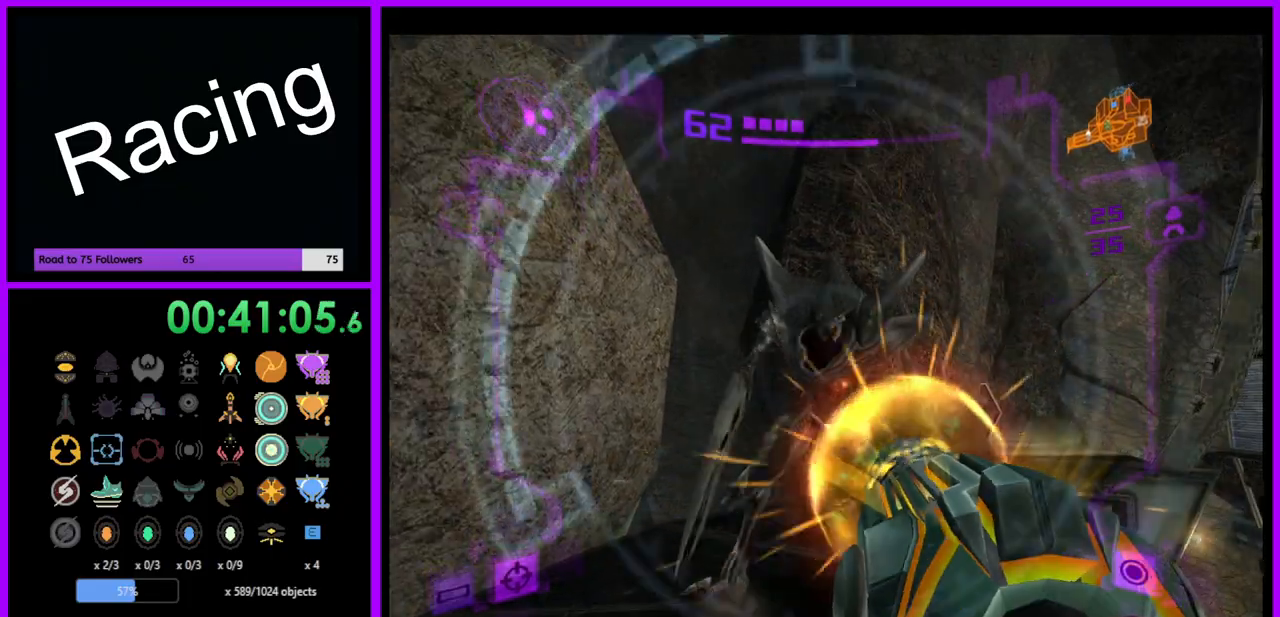
{"buttons": ["Y", "L1"], "left_stick": "center", "right_stick": "up", "events": [[17, "A", "up"], [317, "right_stick", "up"], [450, "Y", "down"]]}
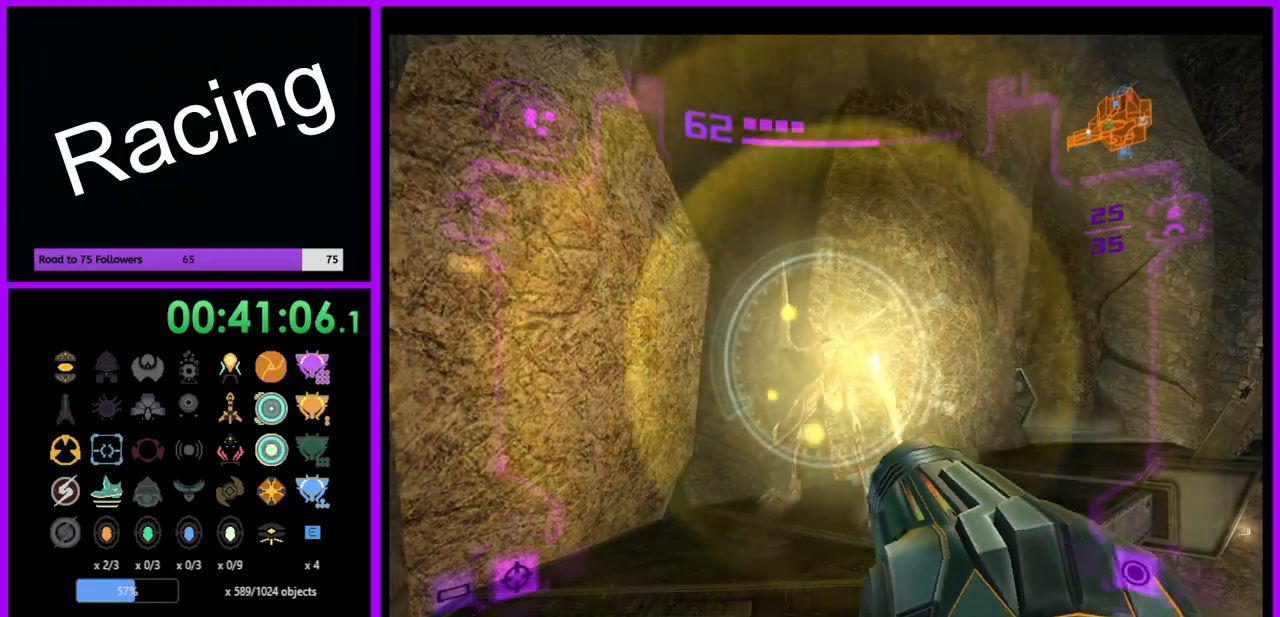
{"buttons": ["L1"], "left_stick": "up-left", "right_stick": "up", "events": [[83, "Y", "up"], [183, "Y", "down"], [200, "left_stick", "up"], [267, "Y", "up"], [350, "Y", "down"], [383, "left_stick", "up-left"], [433, "Y", "up"]]}
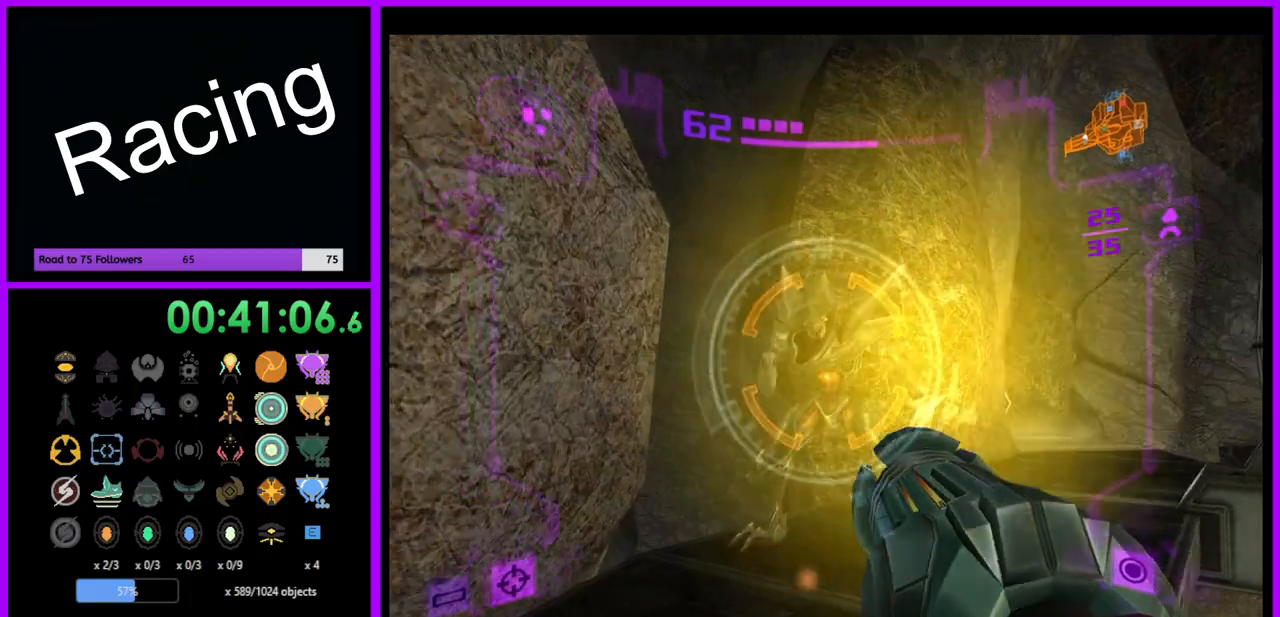
{"buttons": ["Y", "L1"], "left_stick": "center", "right_stick": "up", "events": [[17, "Y", "down"], [50, "left_stick", "center"], [133, "Y", "up"], [183, "Y", "down"], [283, "Y", "up"], [467, "Y", "down"]]}
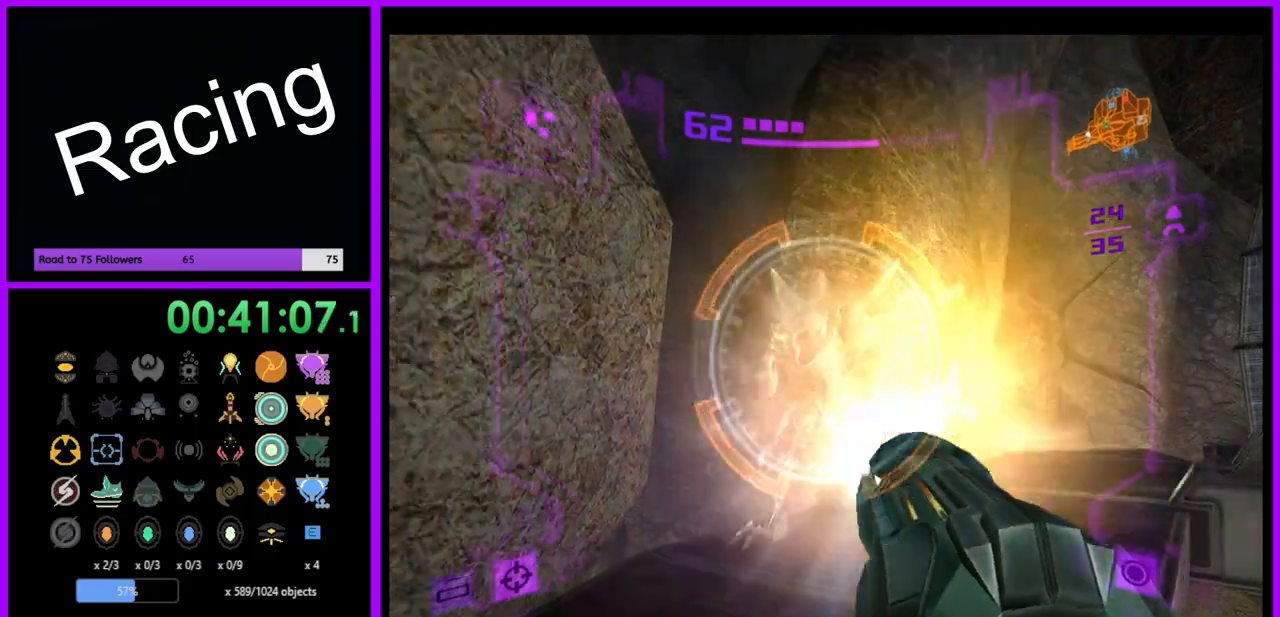
{"buttons": ["L1"], "left_stick": "center", "right_stick": "center", "events": [[33, "left_stick", "left"], [83, "Y", "up"], [150, "left_stick", "center"], [183, "right_stick", "center"], [233, "right_stick", "up"], [250, "left_stick", "left"], [267, "Y", "down"], [367, "Y", "up"], [400, "left_stick", "center"], [417, "right_stick", "center"]]}
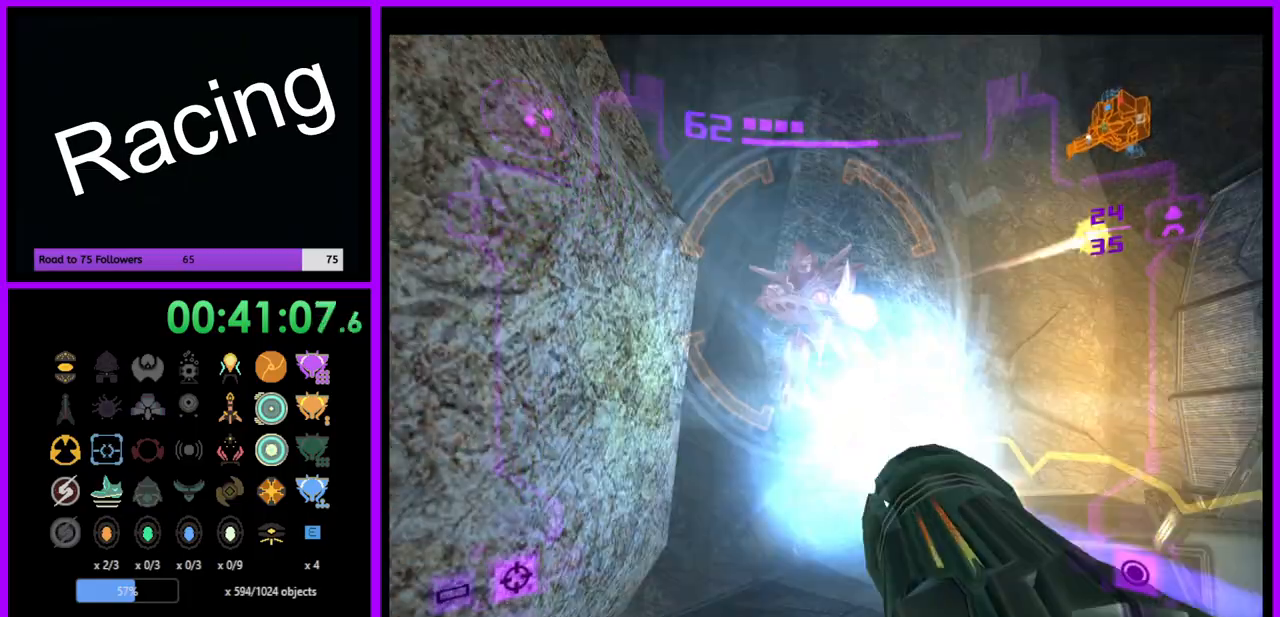
{"buttons": [], "left_stick": "center", "right_stick": "center", "events": [[317, "A", "down"], [400, "A", "up"], [450, "L1", "up"]]}
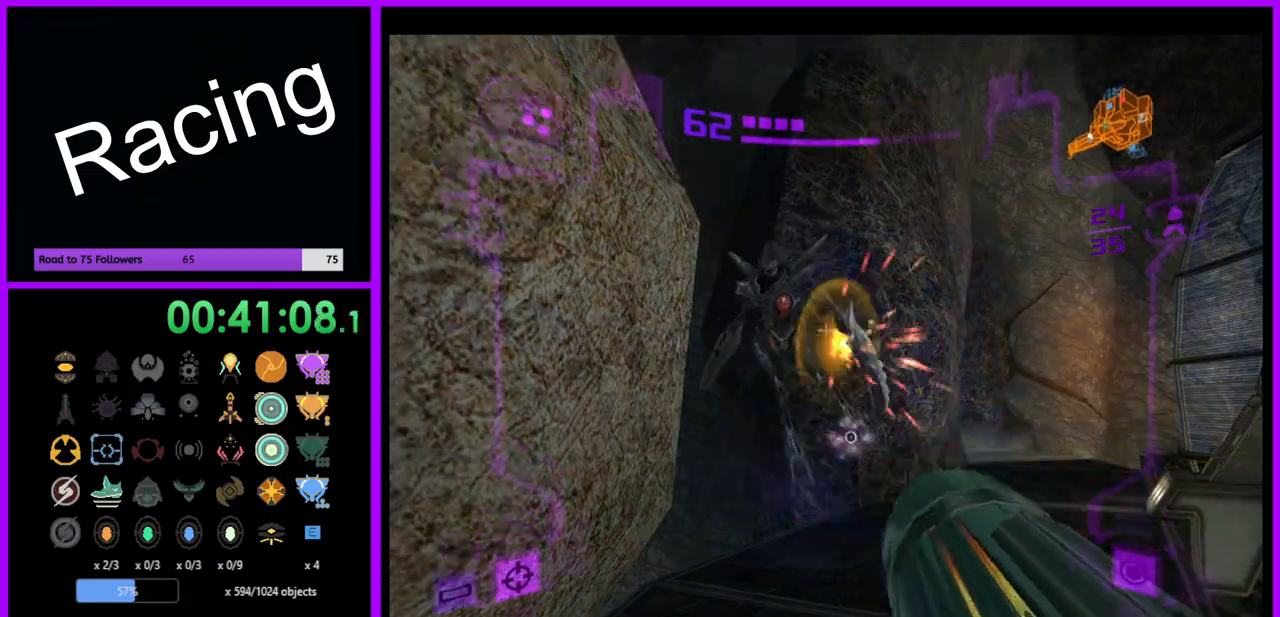
{"buttons": [], "left_stick": "up", "right_stick": "center", "events": [[67, "left_stick", "up-right"], [383, "left_stick", "up"]]}
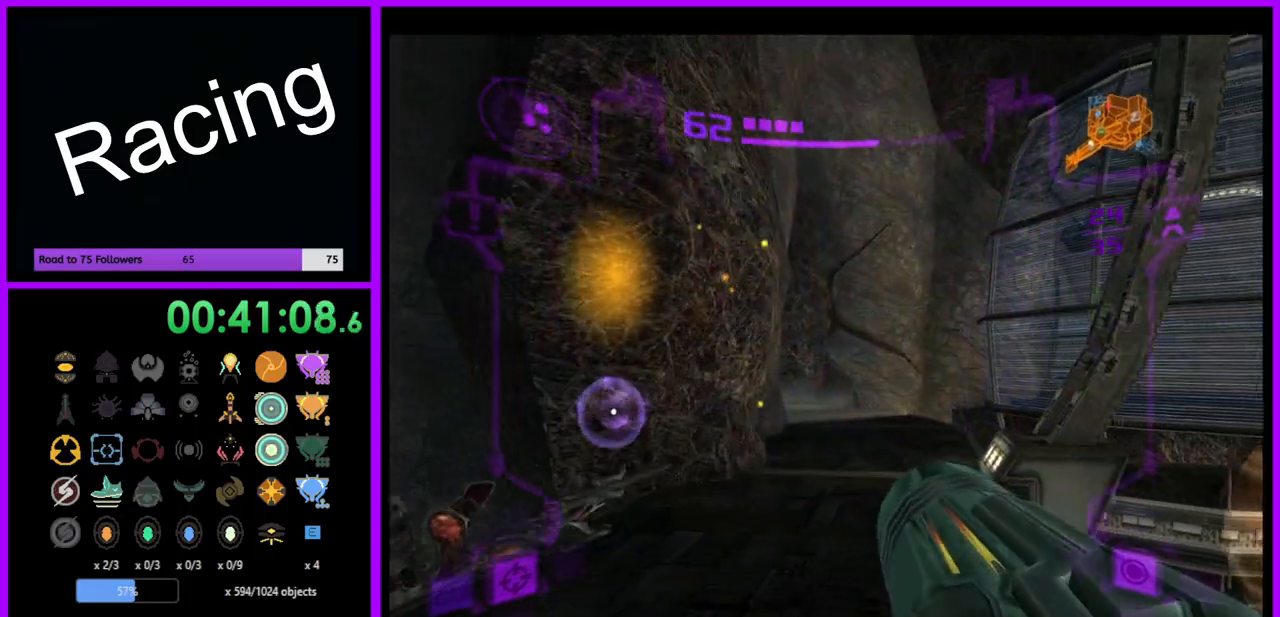
{"buttons": ["L1"], "left_stick": "up", "right_stick": "center", "events": [[33, "L1", "down"]]}
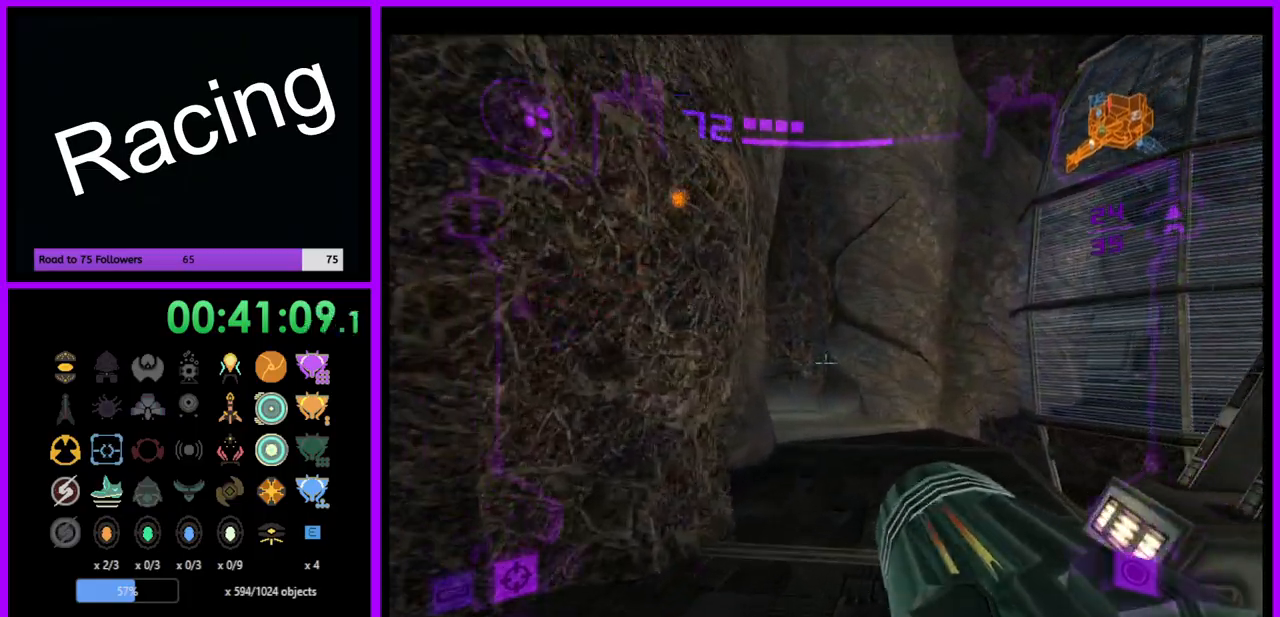
{"buttons": ["L1"], "left_stick": "up", "right_stick": "center", "events": []}
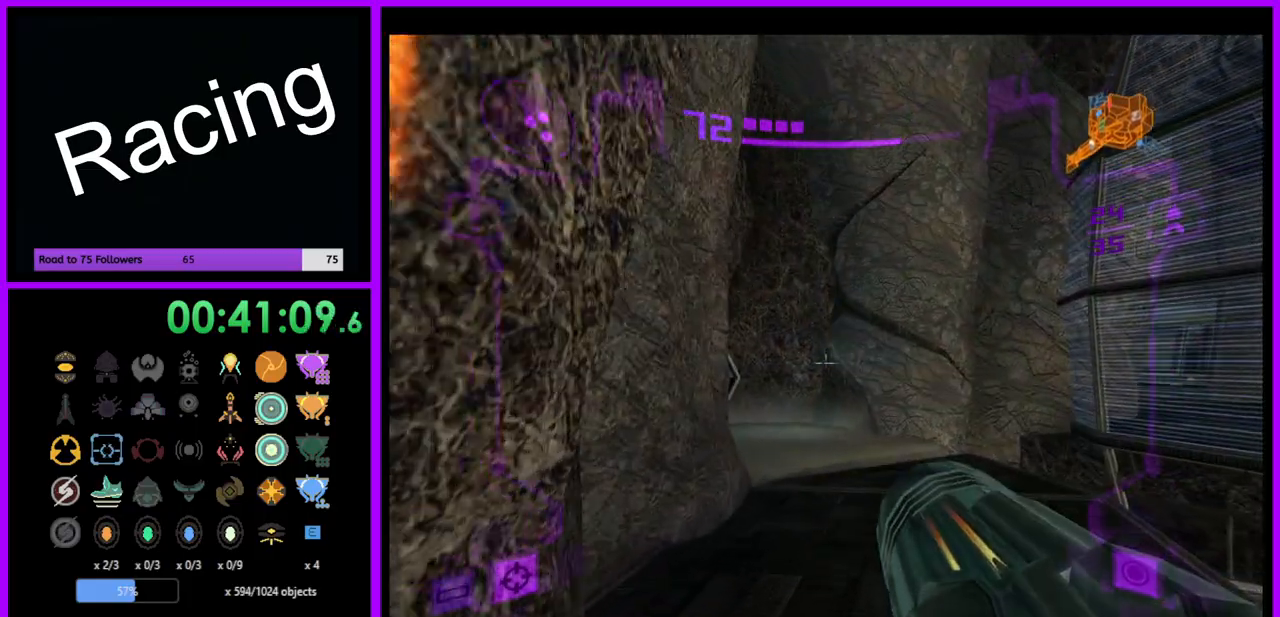
{"buttons": ["L1"], "left_stick": "up", "right_stick": "center", "events": []}
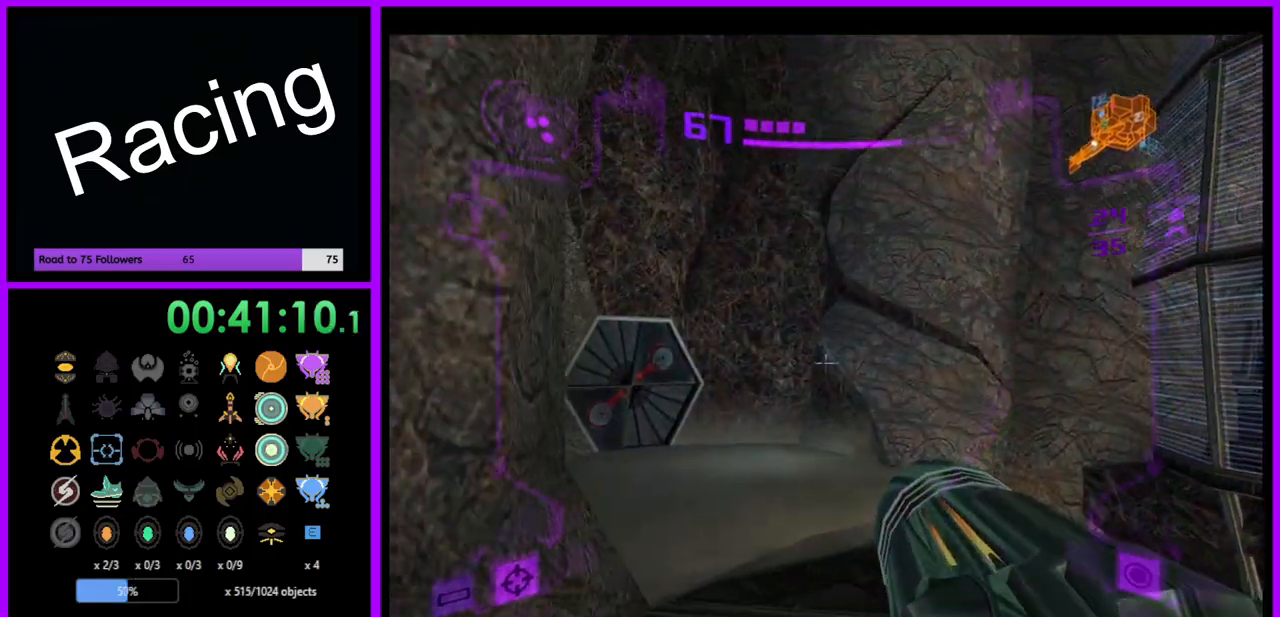
{"buttons": ["A"], "left_stick": "right", "right_stick": "center", "events": [[50, "L1", "up"], [133, "A", "down"], [133, "left_stick", "up-right"], [250, "left_stick", "right"]]}
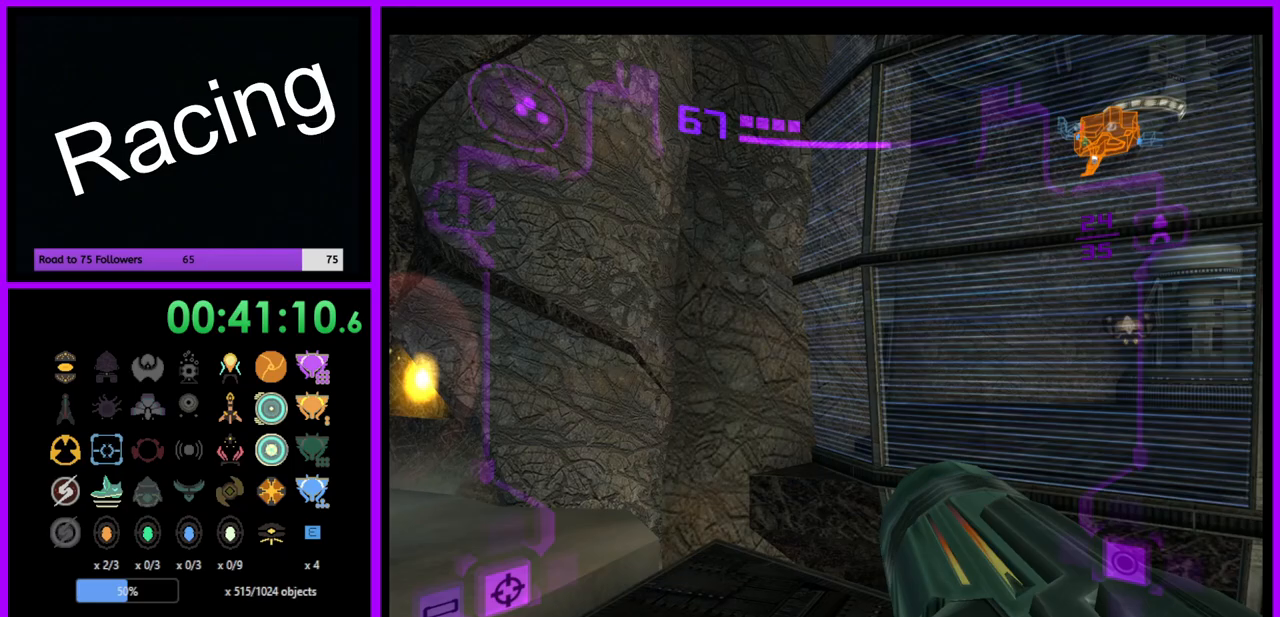
{"buttons": ["A", "R1"], "left_stick": "up-right", "right_stick": "center", "events": [[333, "R1", "down"], [433, "left_stick", "up-right"]]}
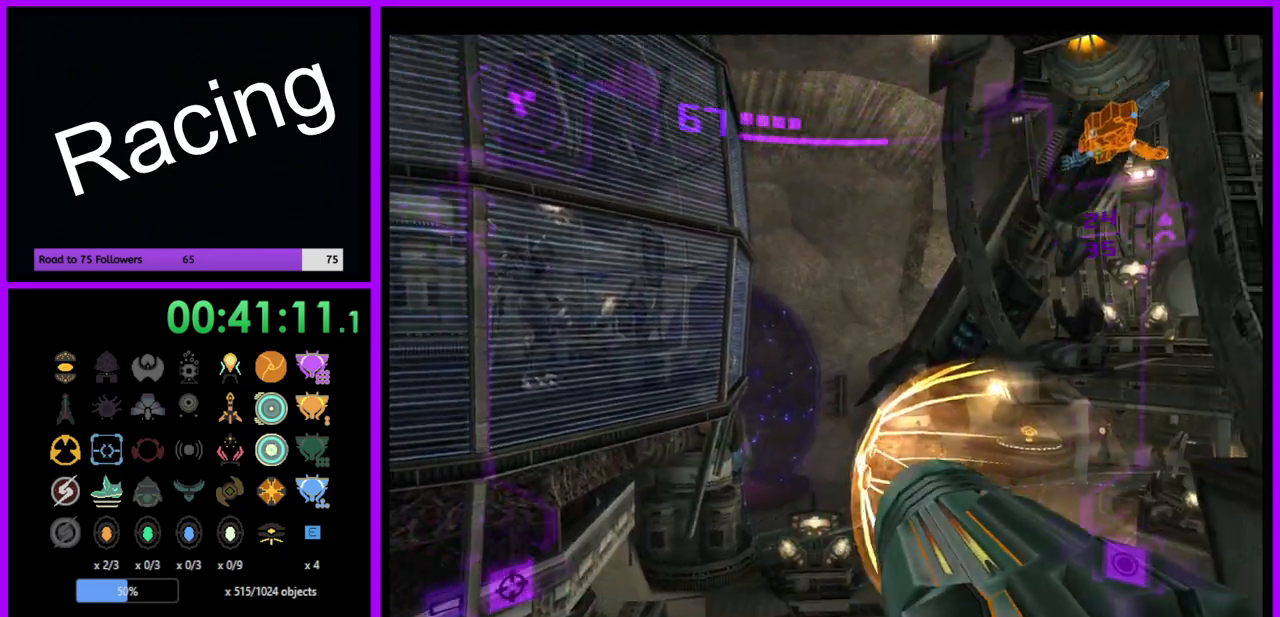
{"buttons": ["A", "L1"], "left_stick": "left", "right_stick": "center", "events": [[33, "left_stick", "up"], [350, "L1", "down"], [383, "R1", "up"], [400, "left_stick", "up-left"], [500, "left_stick", "left"]]}
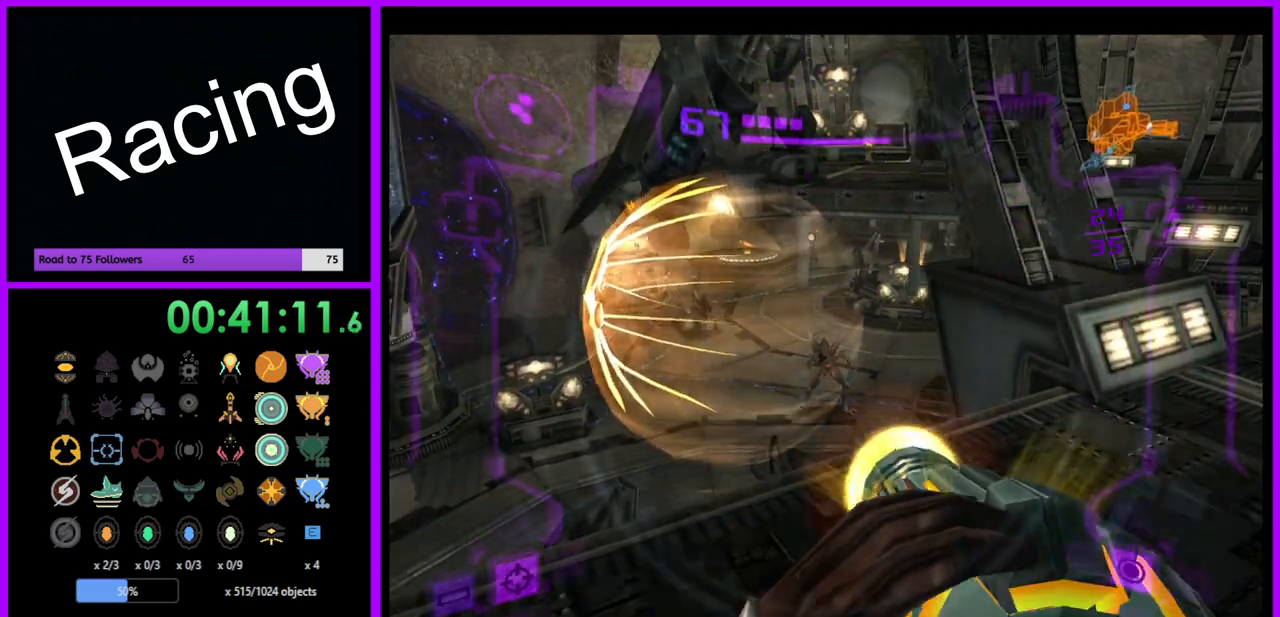
{"buttons": ["L1"], "left_stick": "center", "right_stick": "center", "events": [[250, "left_stick", "center"], [367, "A", "up"]]}
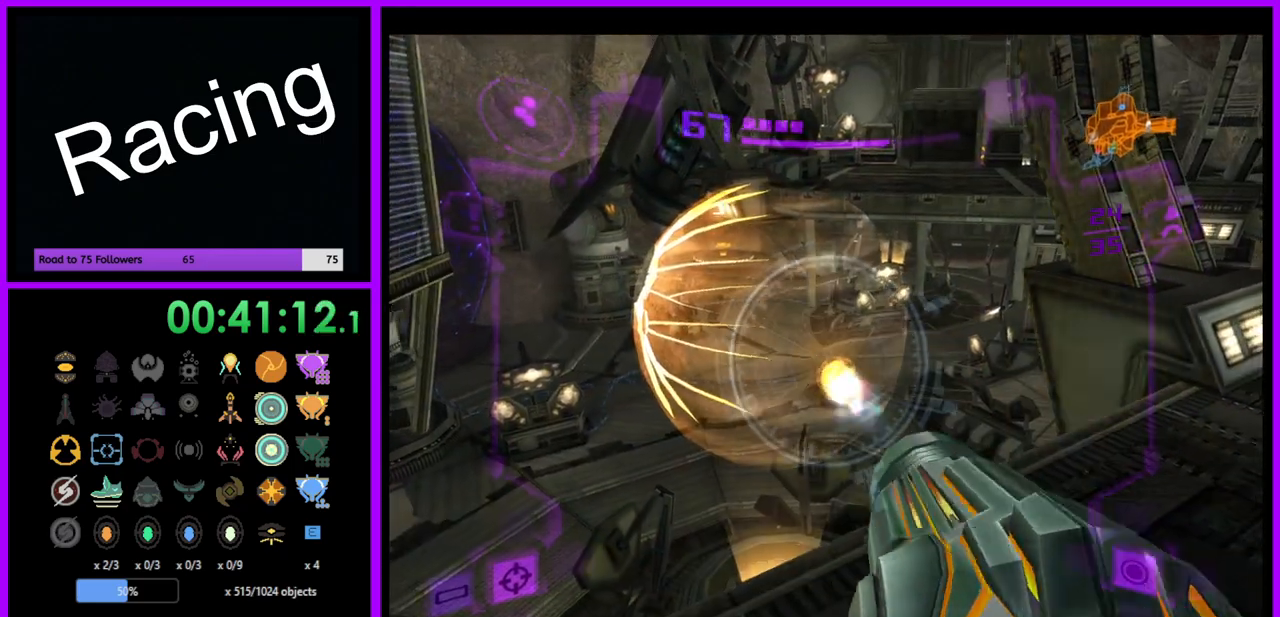
{"buttons": ["L1"], "left_stick": "center", "right_stick": "up", "events": [[200, "right_stick", "up"]]}
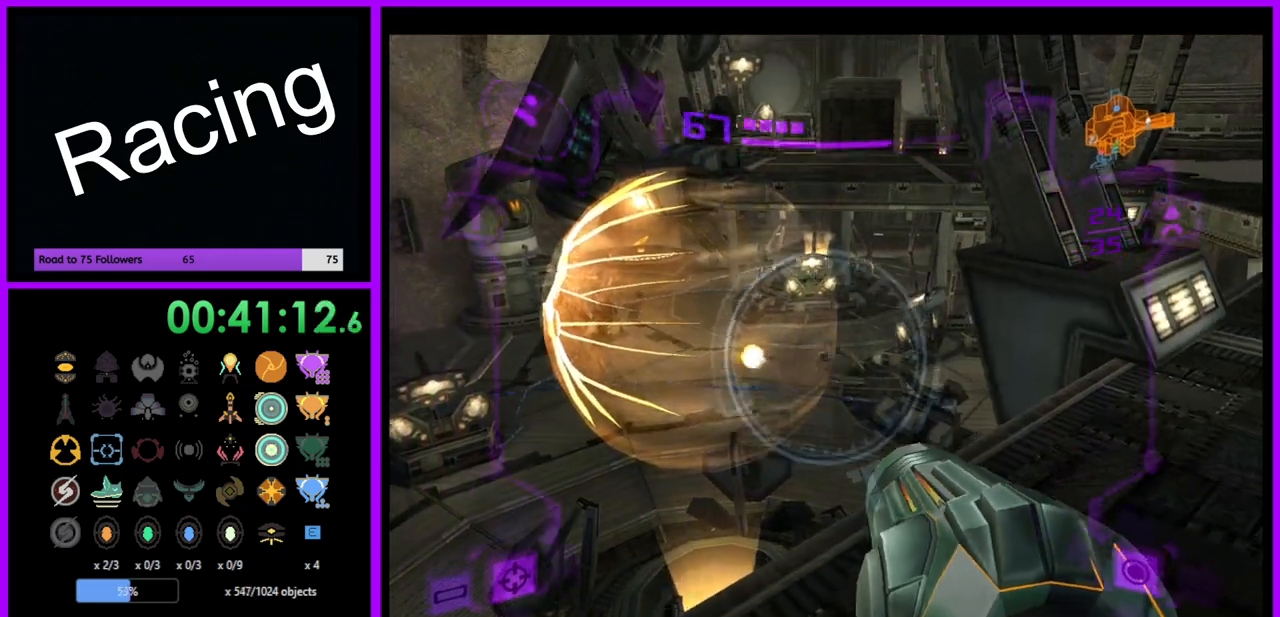
{"buttons": ["Y", "L1"], "left_stick": "center", "right_stick": "up", "events": [[17, "left_stick", "left"], [133, "Y", "down"], [167, "left_stick", "center"], [217, "Y", "up"], [300, "Y", "down"], [400, "Y", "up"], [483, "Y", "down"]]}
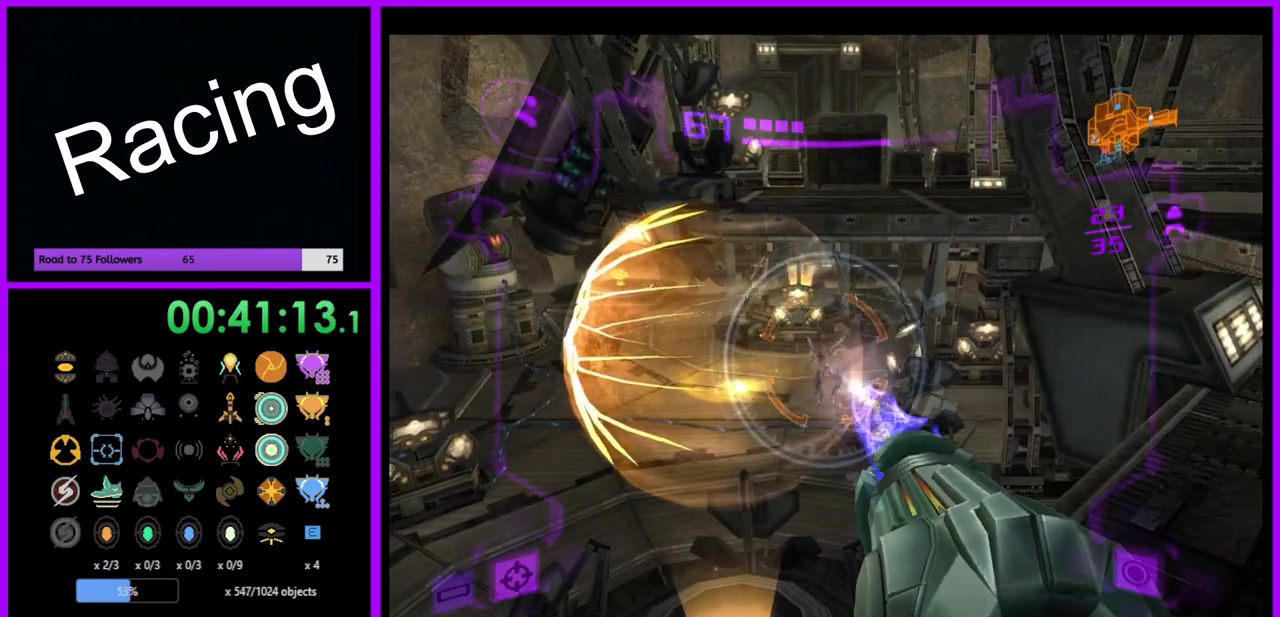
{"buttons": ["L1"], "left_stick": "center", "right_stick": "up", "events": [[83, "Y", "up"], [167, "Y", "down"], [250, "Y", "up"], [400, "Y", "down"], [500, "Y", "up"]]}
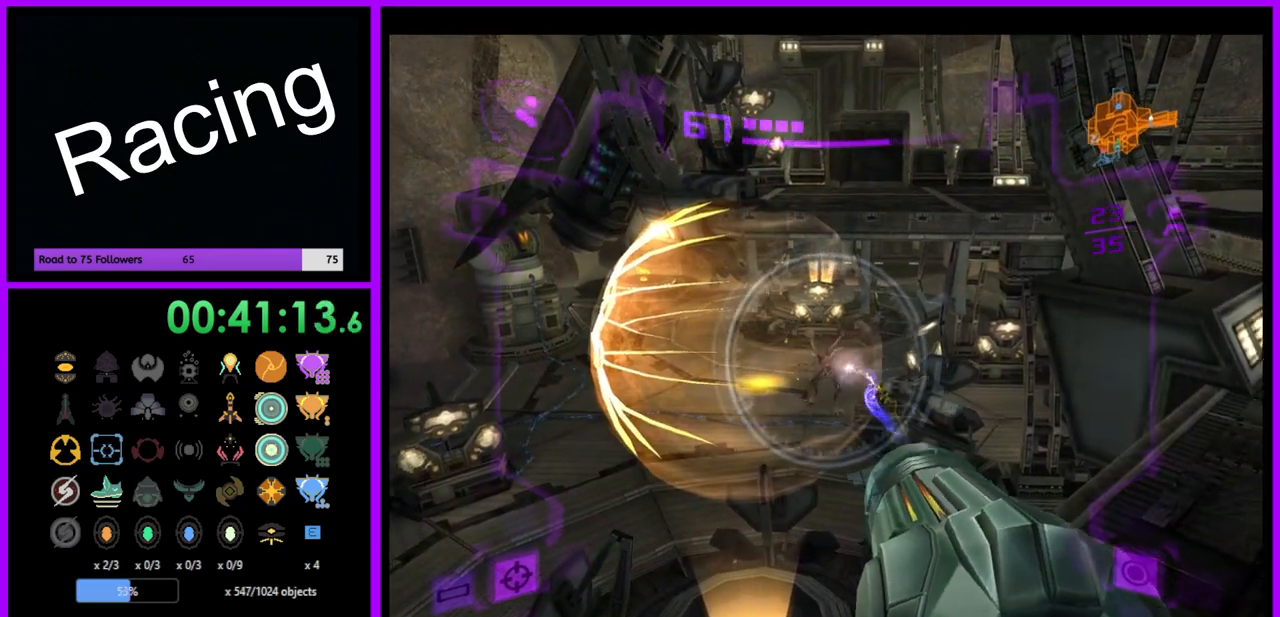
{"buttons": ["Y", "L1"], "left_stick": "center", "right_stick": "center", "events": [[250, "Y", "down"], [317, "right_stick", "center"], [350, "Y", "up"], [450, "Y", "down"]]}
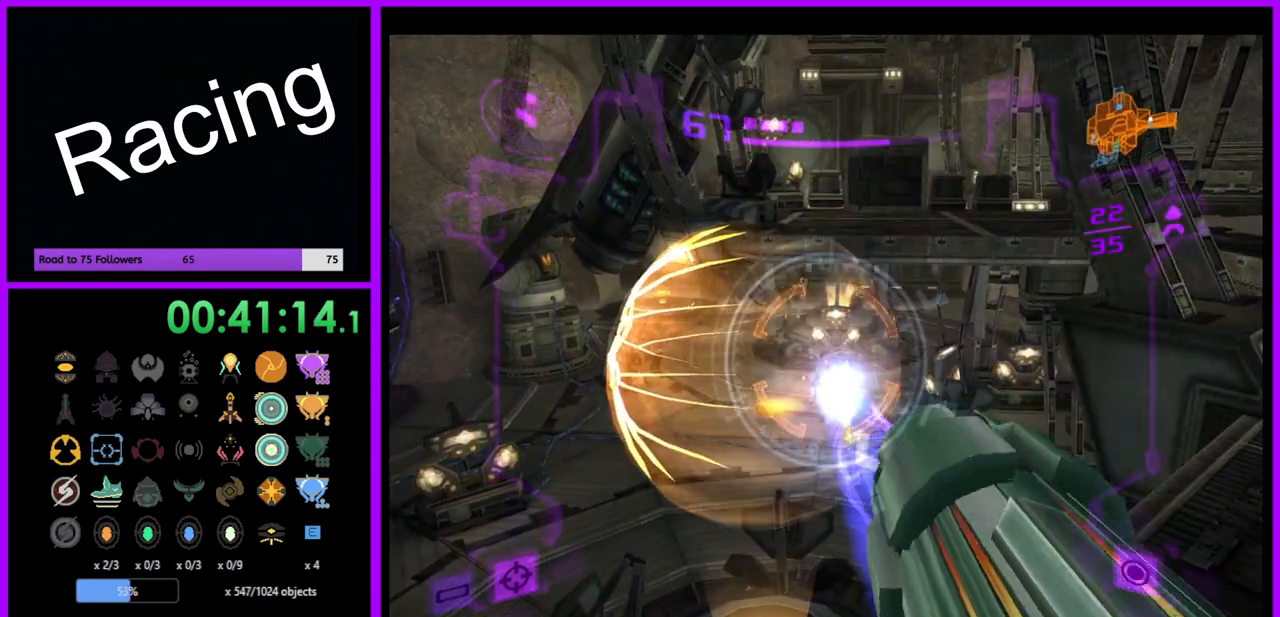
{"buttons": ["L1"], "left_stick": "center", "right_stick": "center", "events": [[83, "Y", "up"]]}
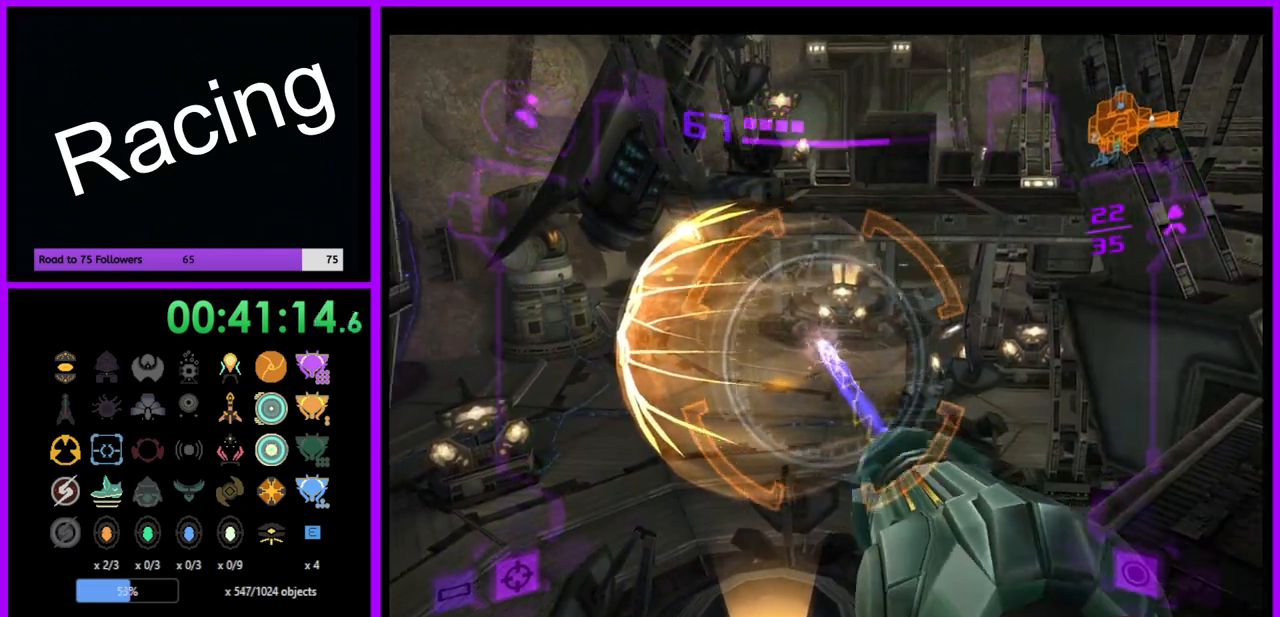
{"buttons": ["L1"], "left_stick": "center", "right_stick": "center", "events": []}
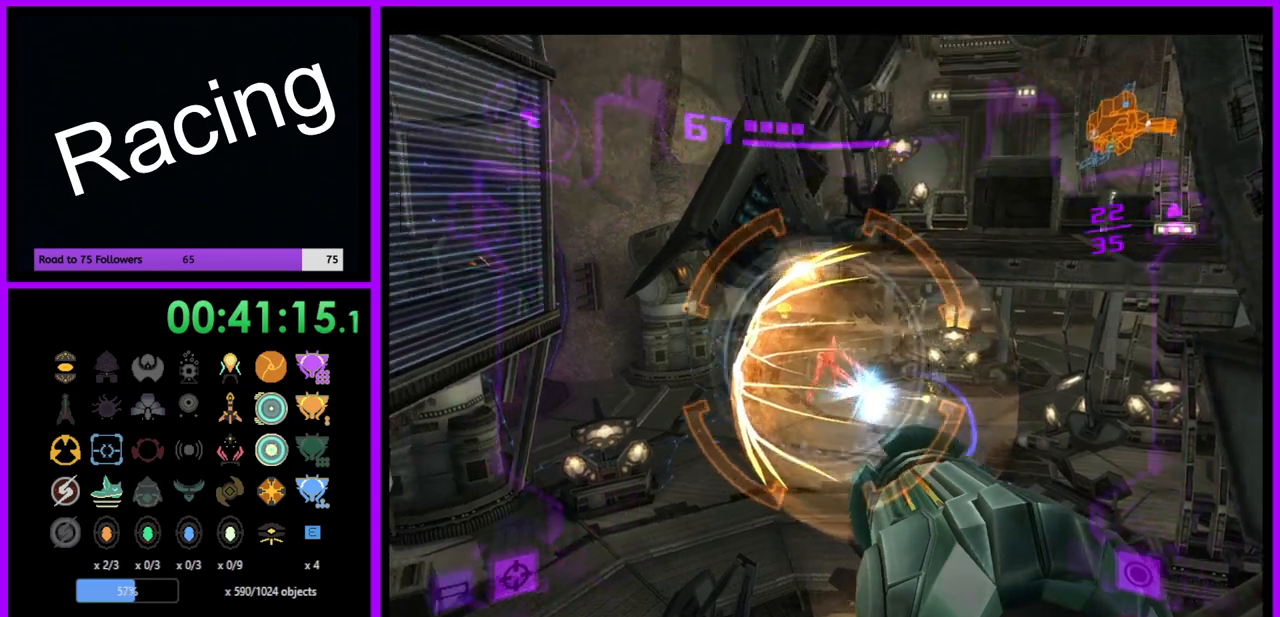
{"buttons": [], "left_stick": "left", "right_stick": "center", "events": [[450, "L1", "up"], [483, "left_stick", "left"]]}